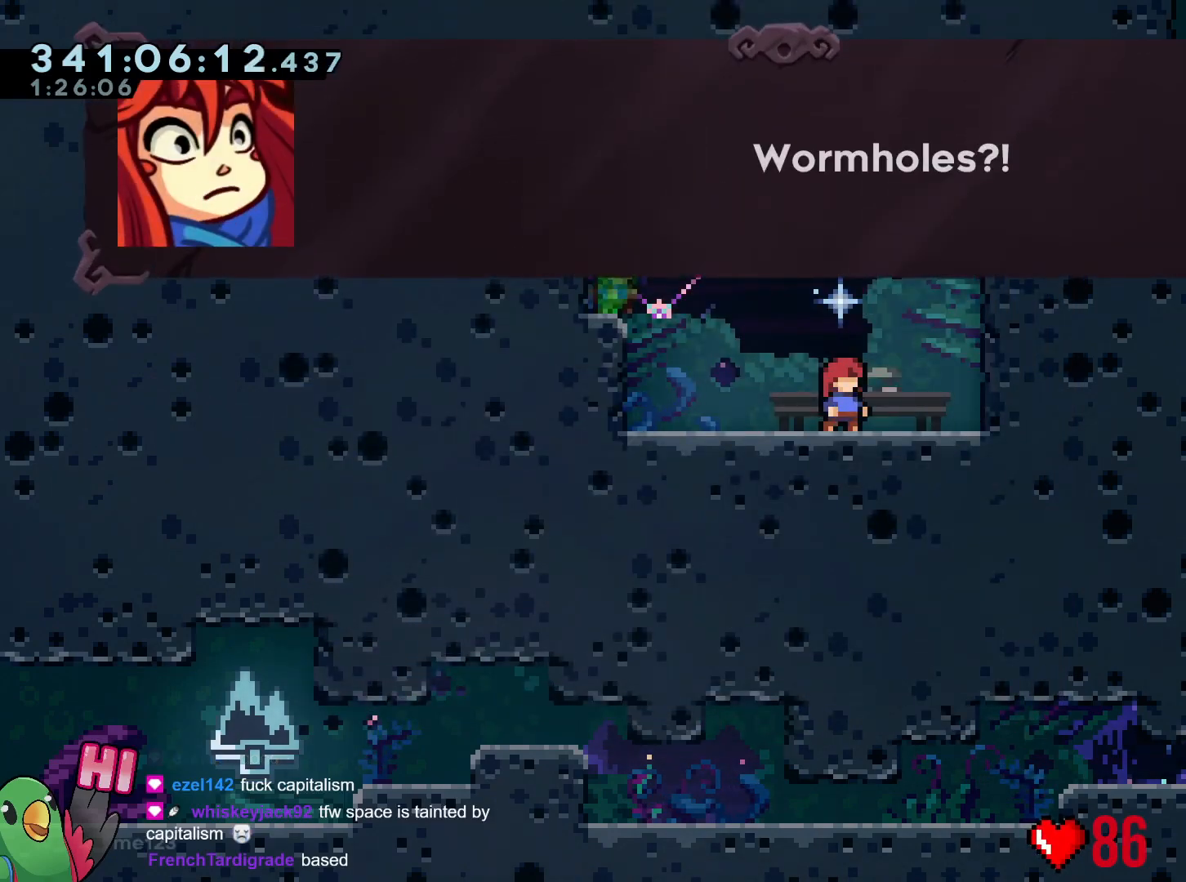
Gameplay with a controller (Nintendo layout); each line is a JSON object with the inputs held at the frame after it. "events" lists button and stick changes between this image and that frame as [ms after this image, input, new state], when the widget could be followed in between. Not read: HOME L3 R3 SELECT.
{"buttons": [], "left_stick": "center", "right_stick": "center", "events": [[117, "left_stick", "up-right"], [334, "left_stick", "center"]]}
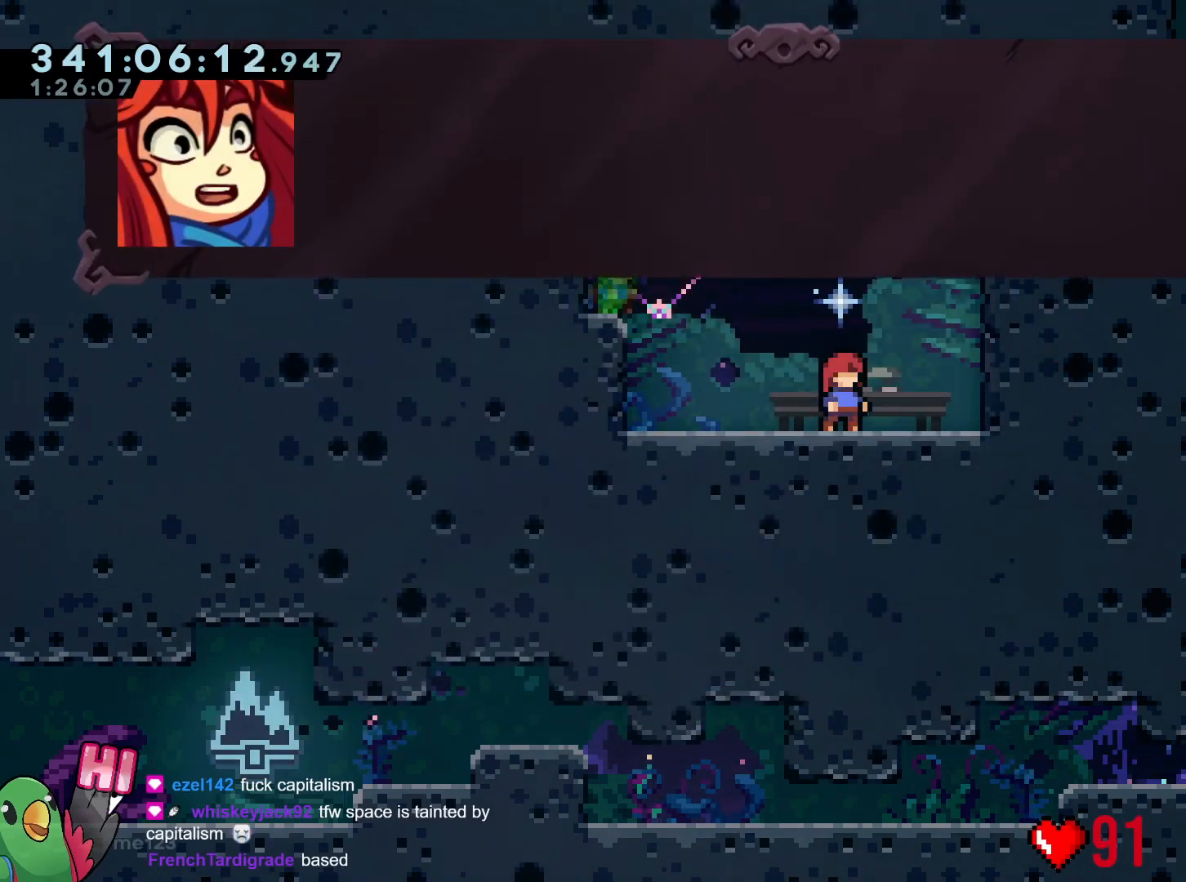
{"buttons": [], "left_stick": "center", "right_stick": "center", "events": [[17, "B", "down"], [167, "B", "up"]]}
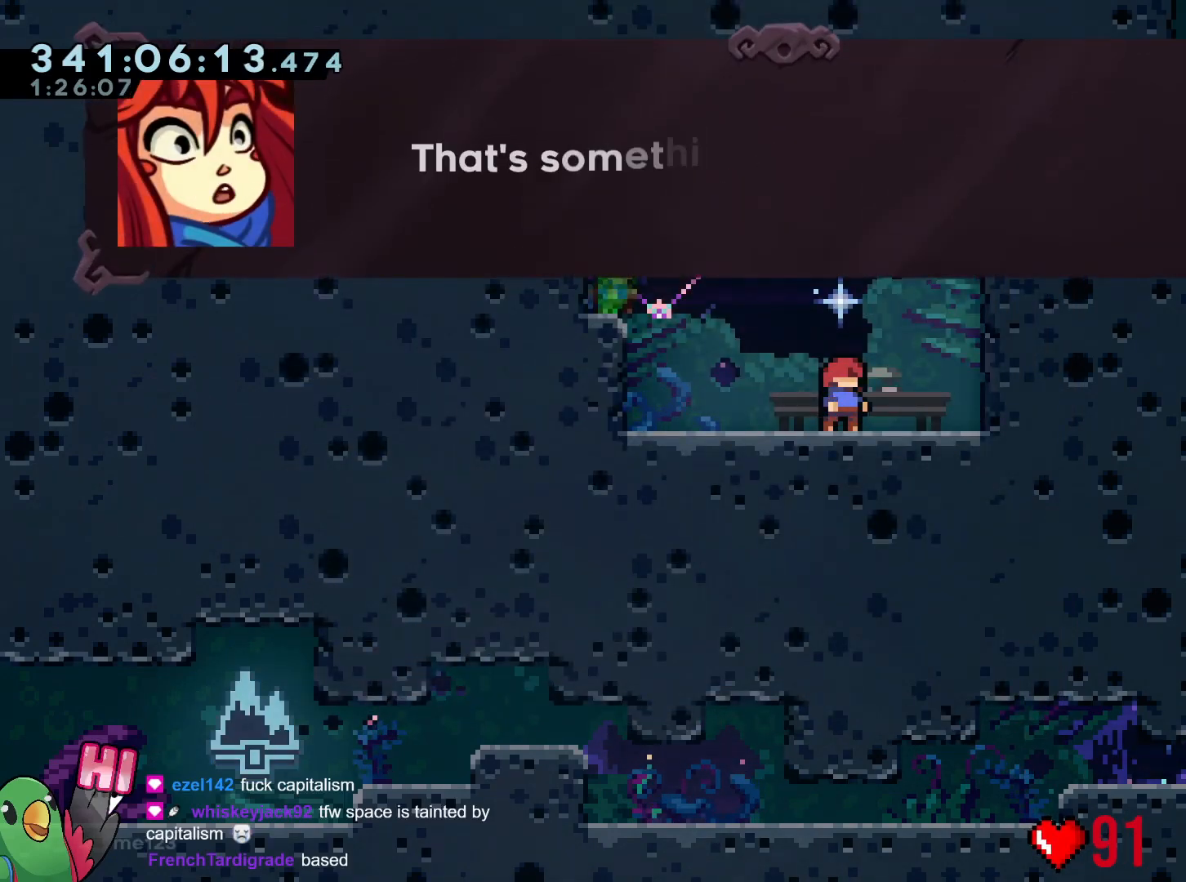
{"buttons": [], "left_stick": "center", "right_stick": "center", "events": [[100, "B", "down"], [251, "B", "up"]]}
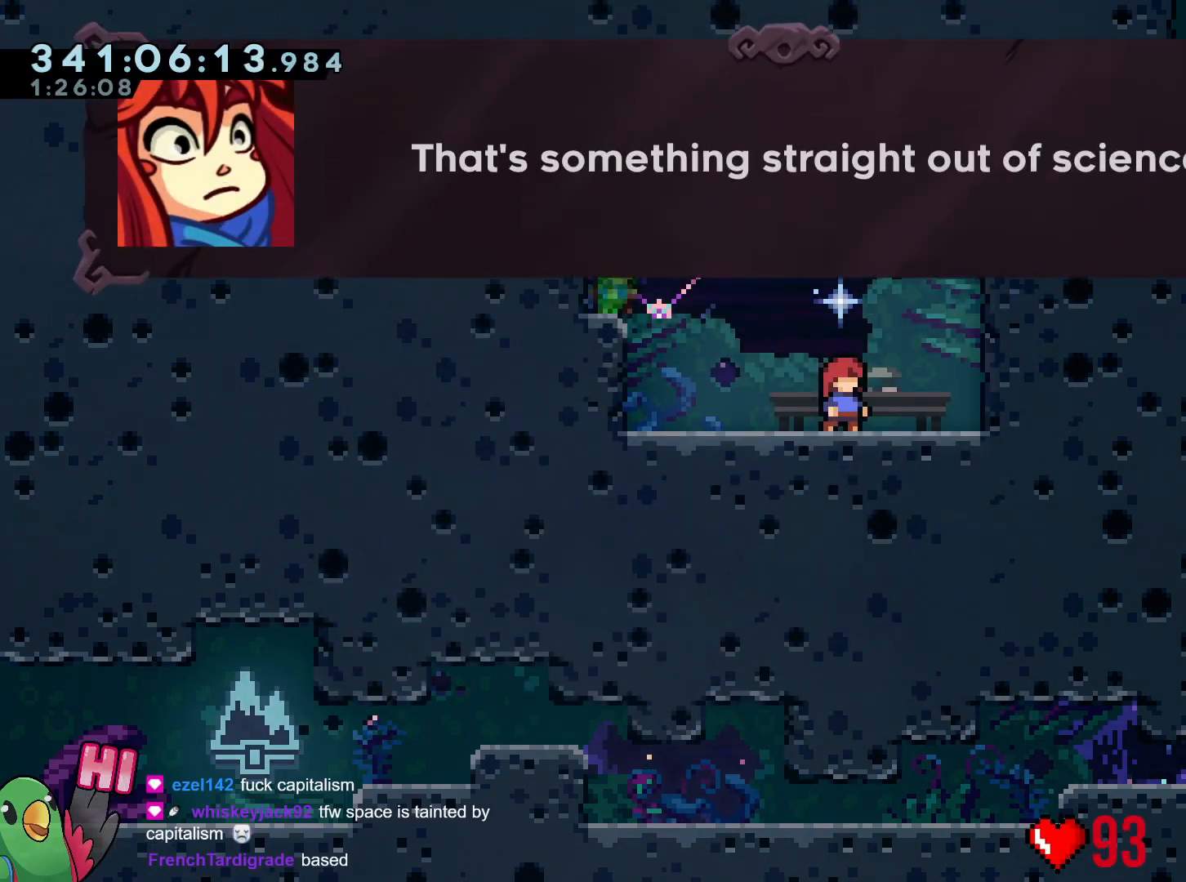
{"buttons": [], "left_stick": "center", "right_stick": "center", "events": []}
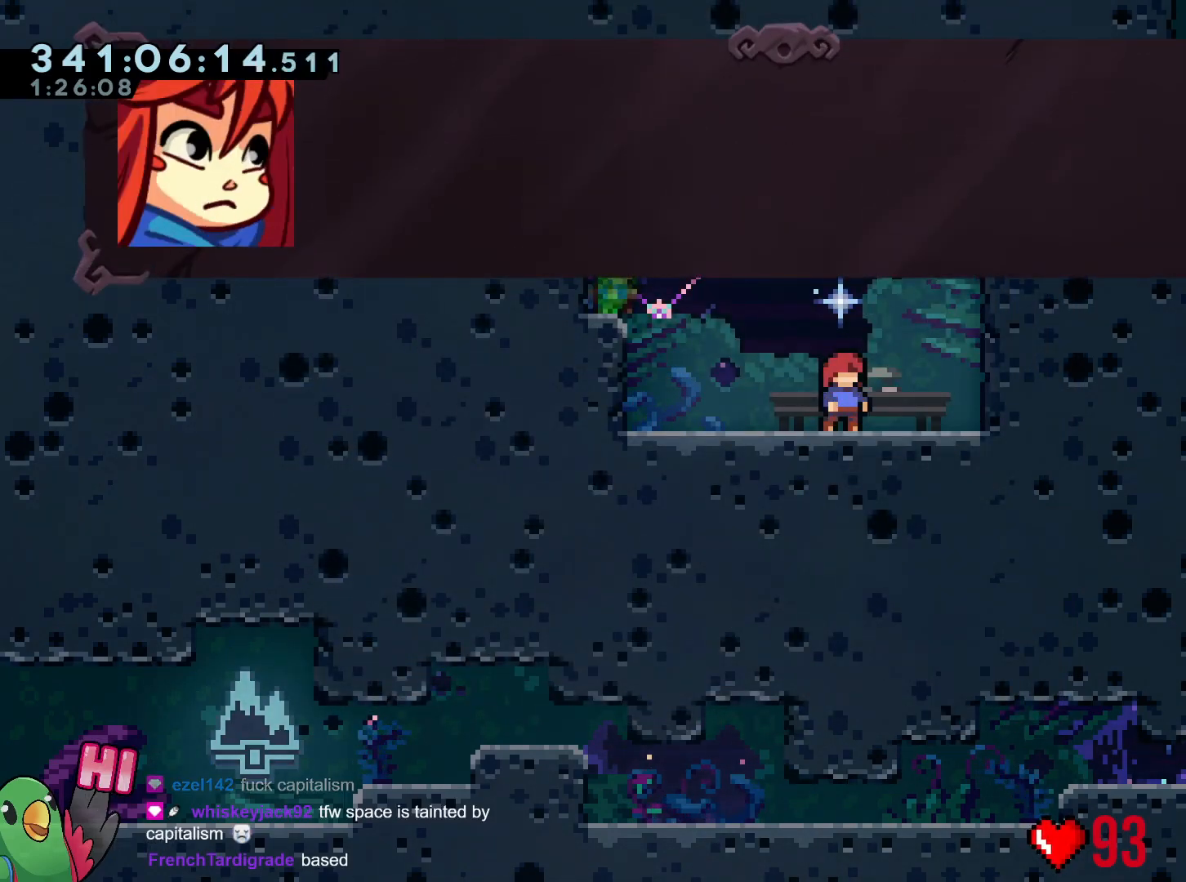
{"buttons": [], "left_stick": "center", "right_stick": "center", "events": [[17, "B", "down"], [151, "B", "up"]]}
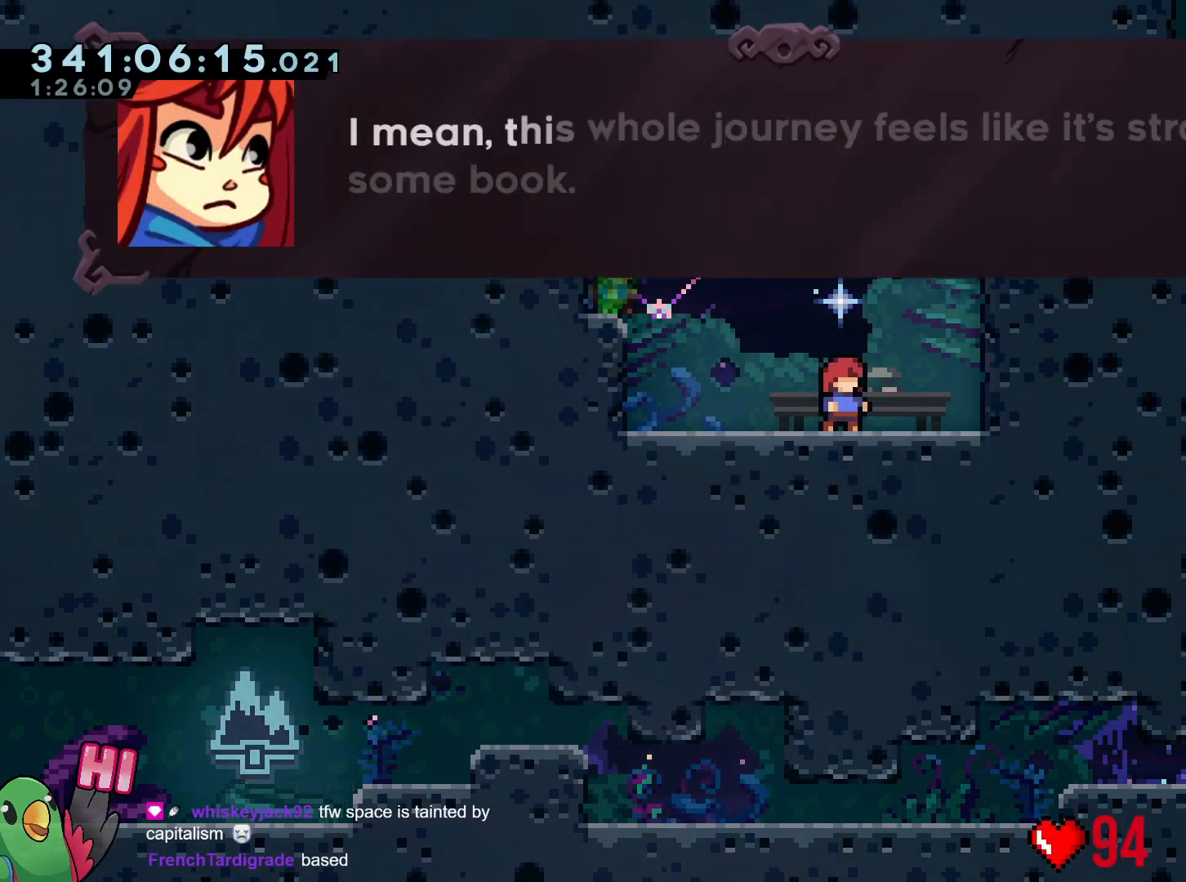
{"buttons": [], "left_stick": "center", "right_stick": "center", "events": [[33, "B", "down"], [167, "B", "up"]]}
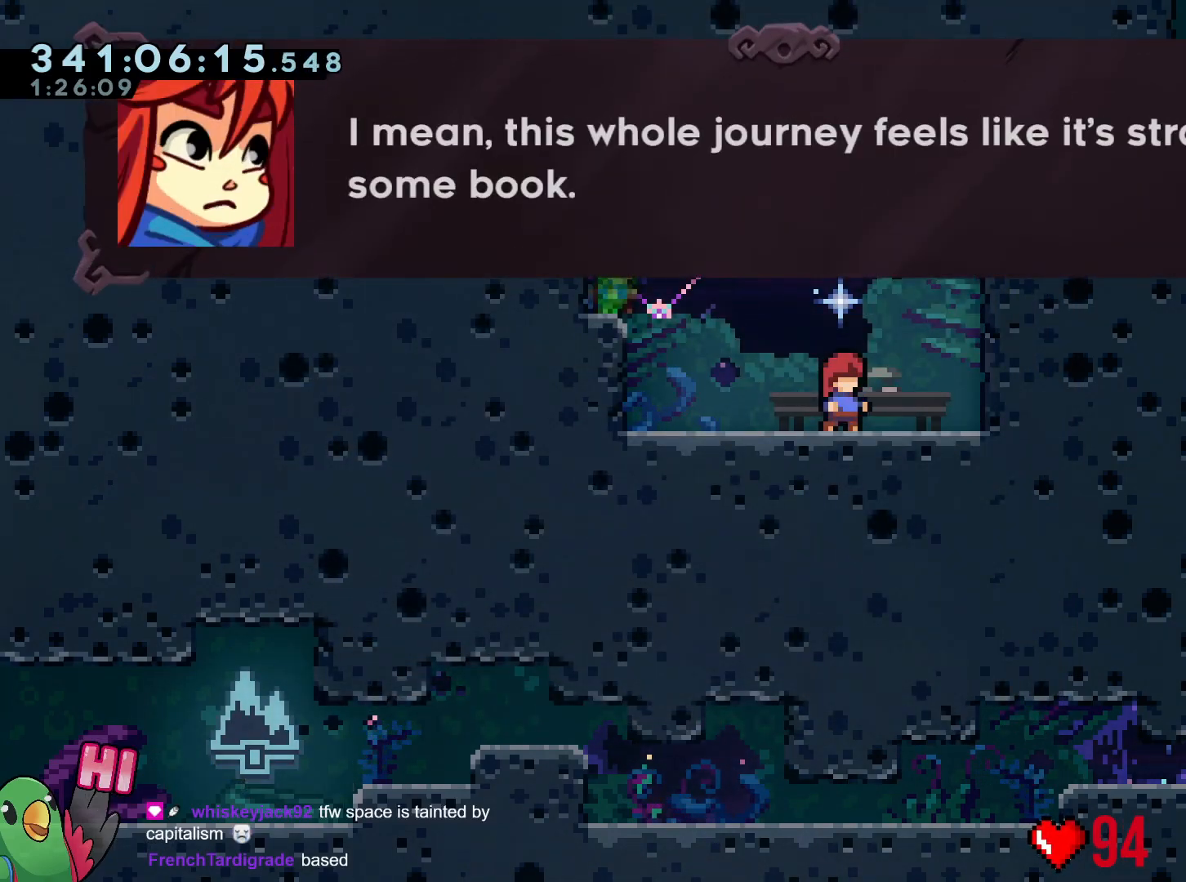
{"buttons": [], "left_stick": "center", "right_stick": "center", "events": []}
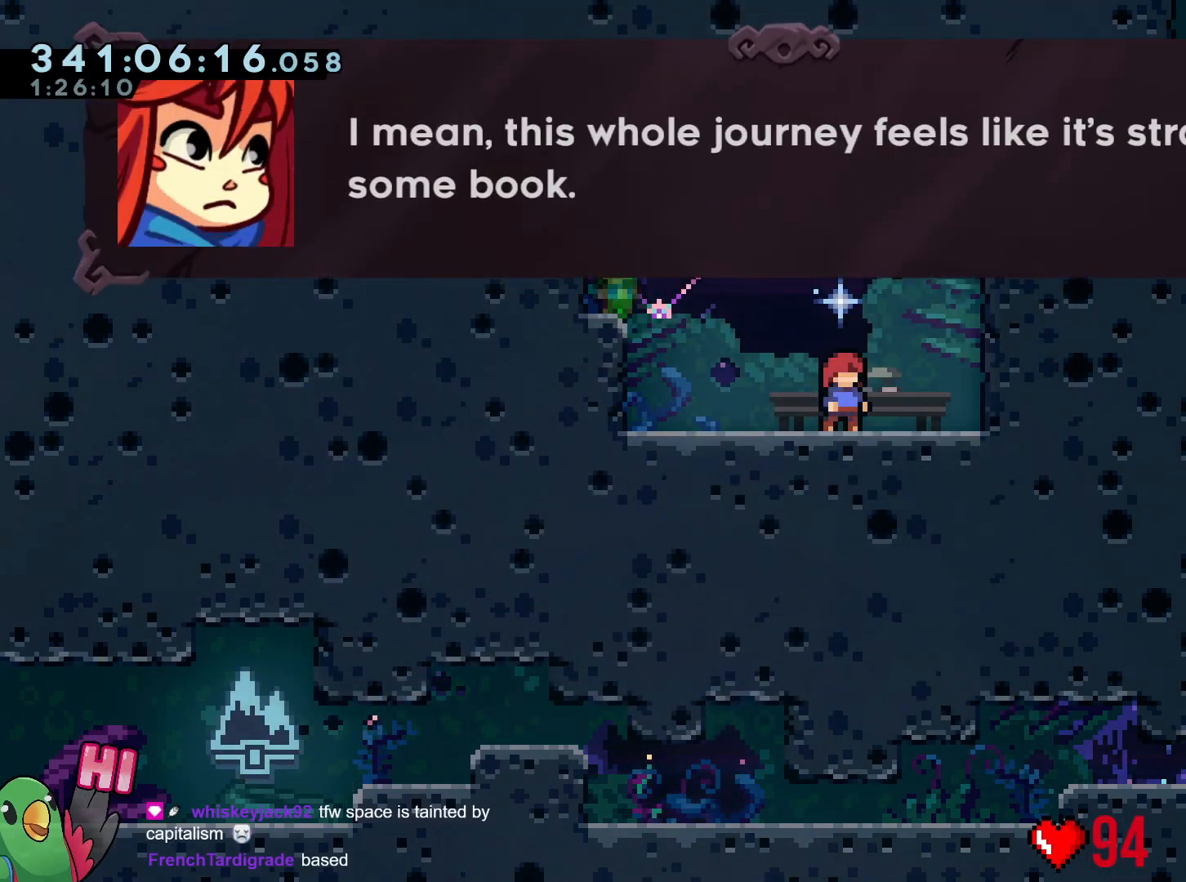
{"buttons": [], "left_stick": "center", "right_stick": "center", "events": []}
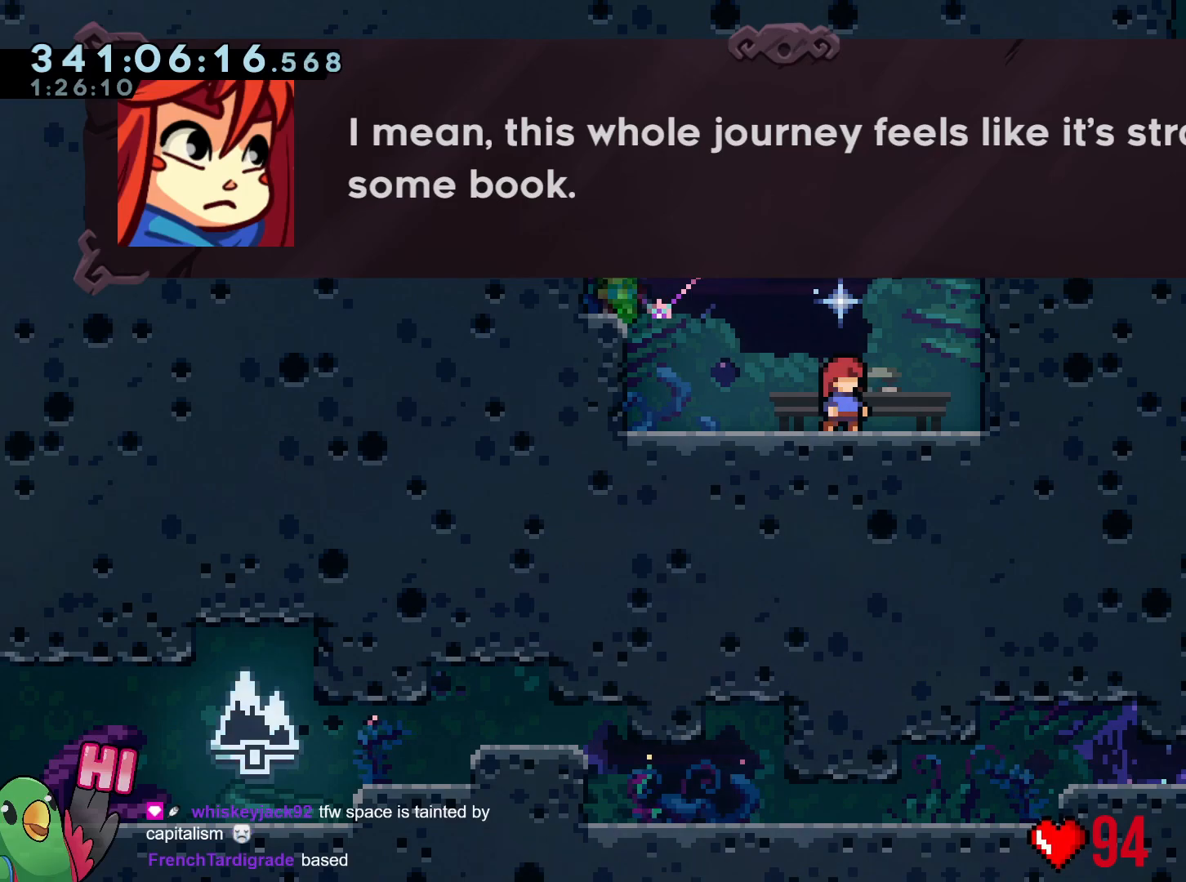
{"buttons": [], "left_stick": "center", "right_stick": "center", "events": [[301, "B", "down"], [434, "B", "up"]]}
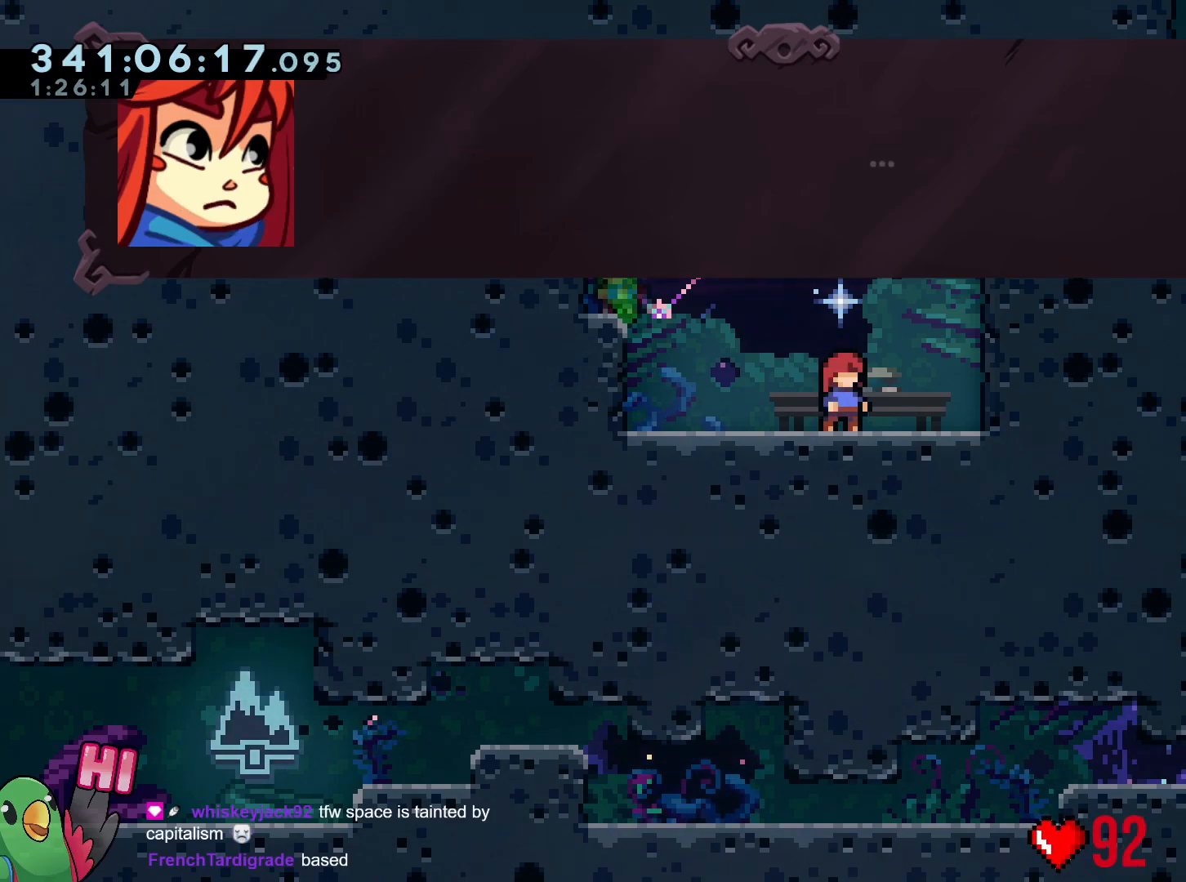
{"buttons": ["B"], "left_stick": "center", "right_stick": "center", "events": [[484, "B", "down"]]}
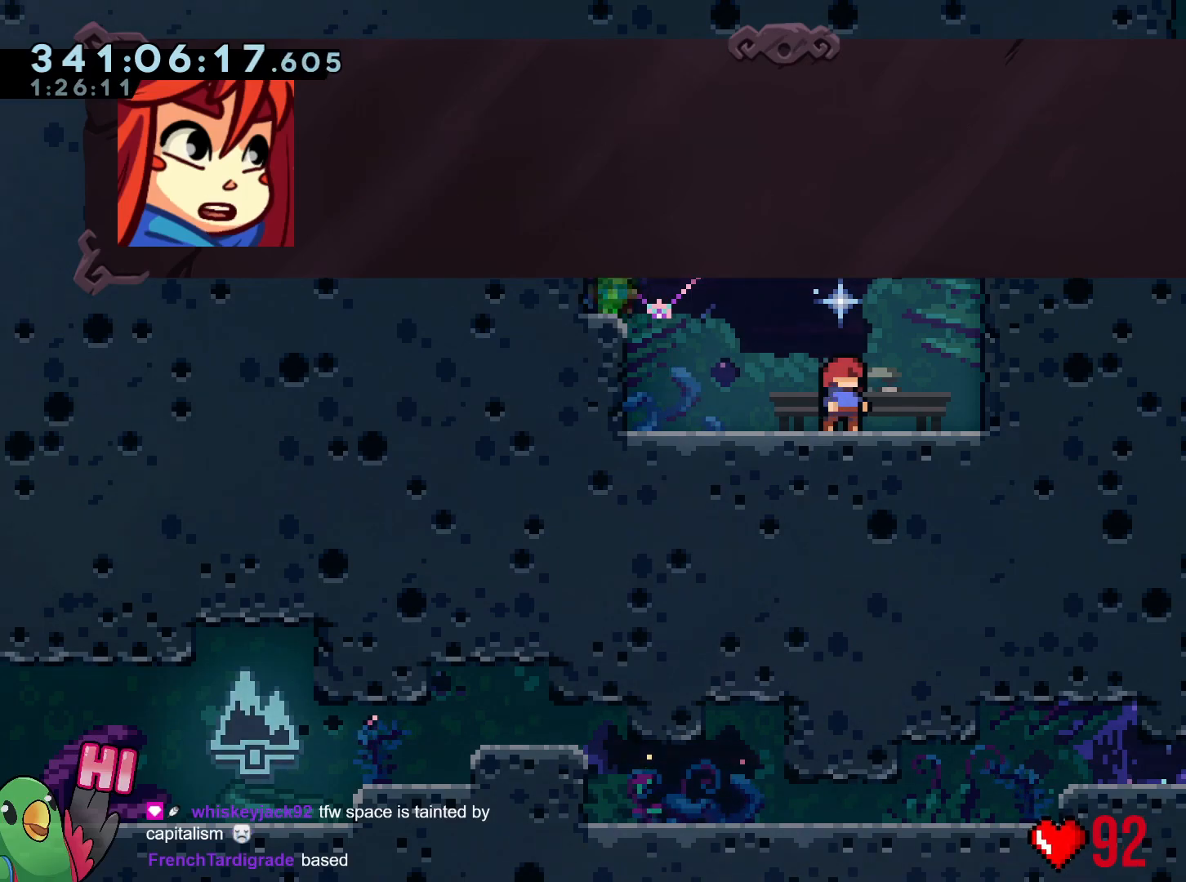
{"buttons": [], "left_stick": "center", "right_stick": "center", "events": [[100, "B", "up"], [401, "B", "down"], [451, "B", "up"]]}
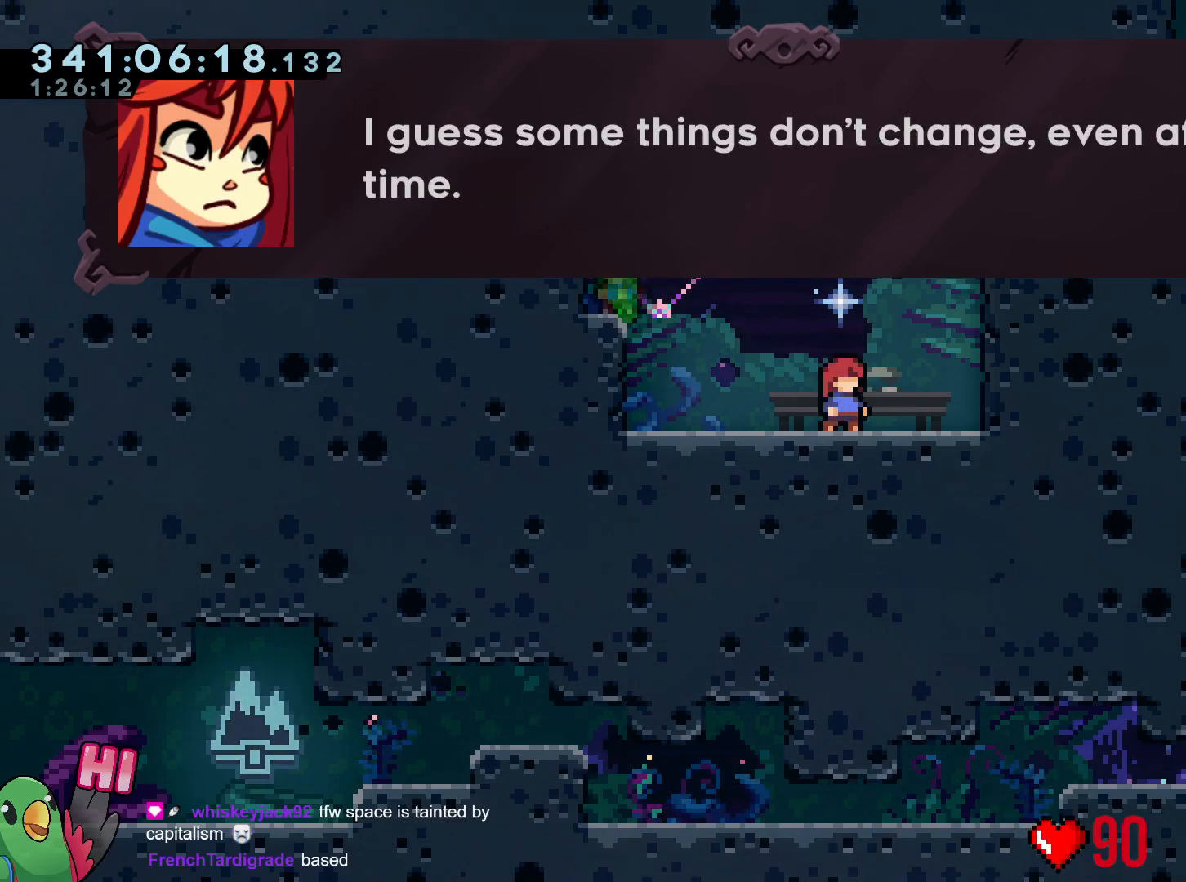
{"buttons": [], "left_stick": "center", "right_stick": "center", "events": []}
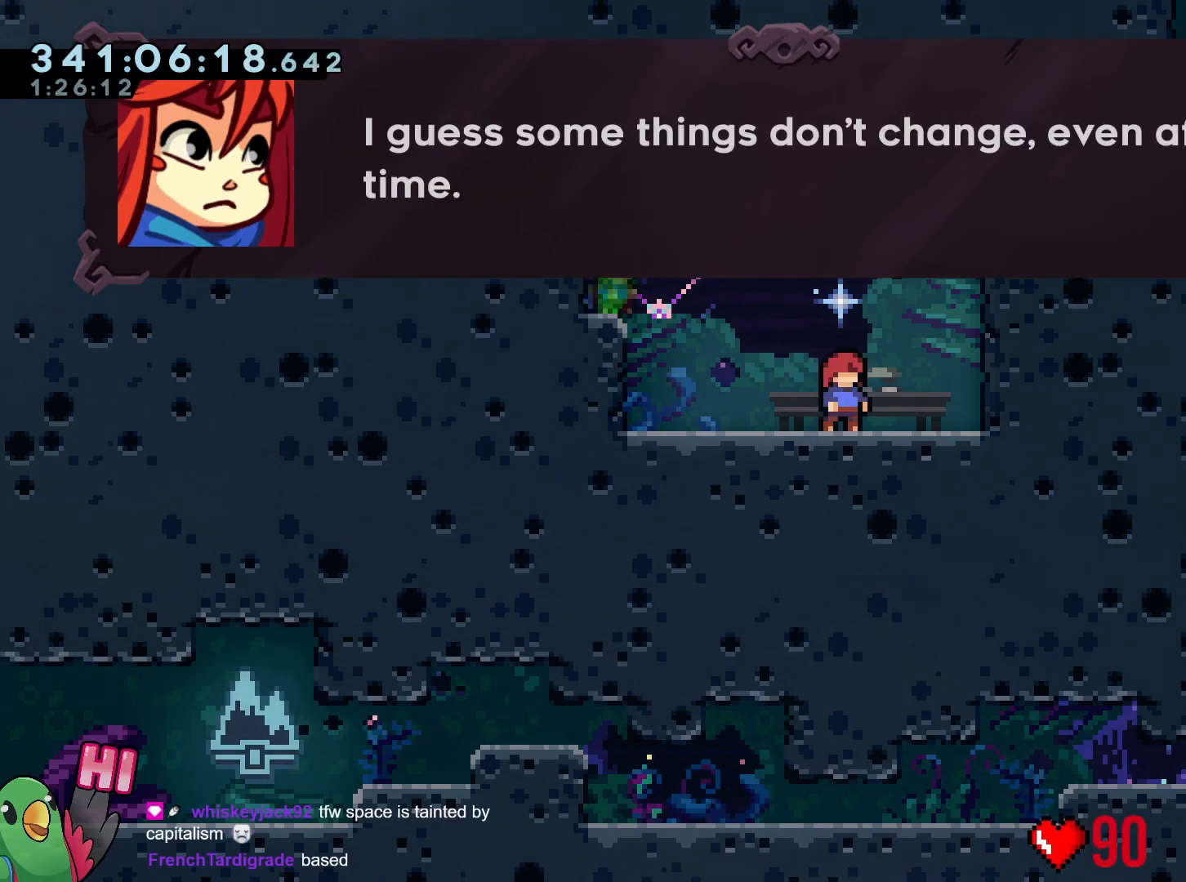
{"buttons": [], "left_stick": "center", "right_stick": "center", "events": []}